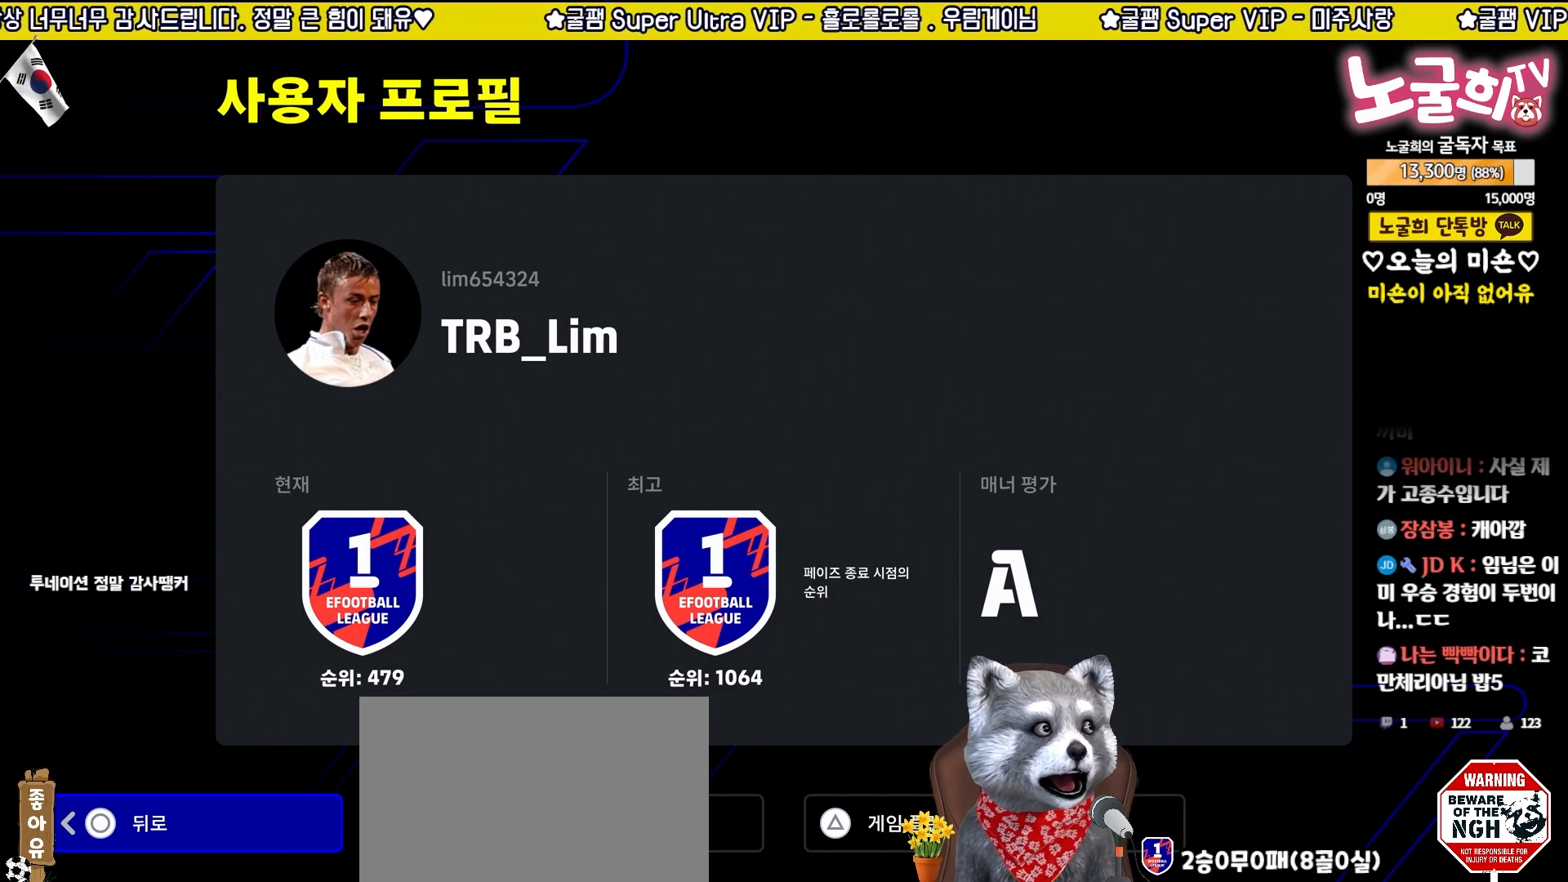
Gameplay with a controller (PlayStation layout); each line is a JSON object with the inputs held at the frame after it. "events" lists button and stick changes between this image and that frame as [ms after this image, input, new state], when the widget could be followed in between.
{"buttons": ["CIRCLE"], "left_stick": "center", "right_stick": "center", "events": [[467, "CIRCLE", "down"]]}
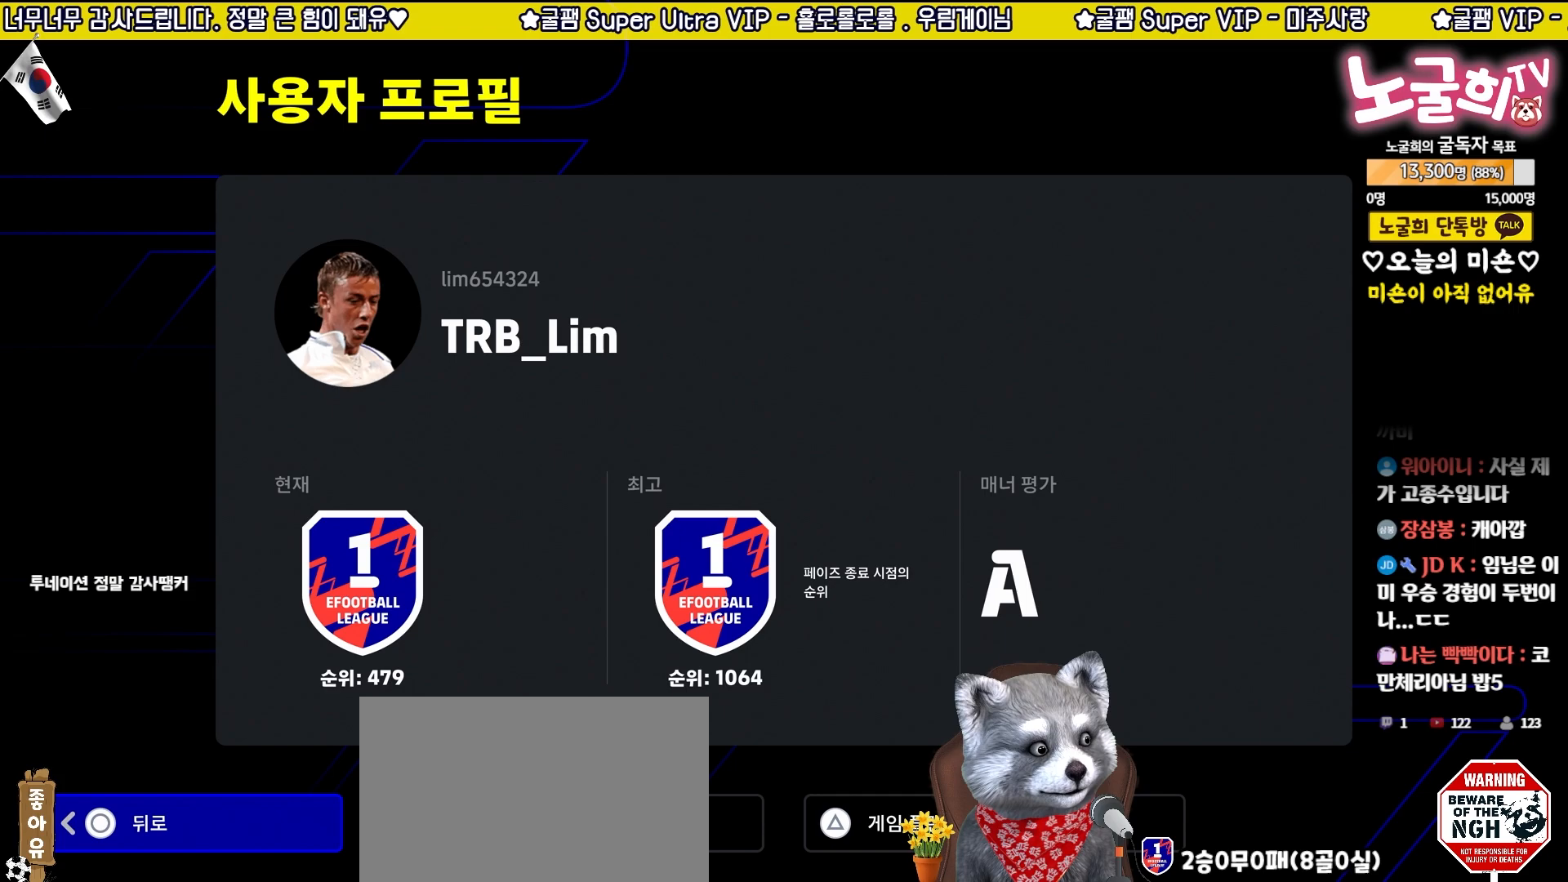
{"buttons": [], "left_stick": "center", "right_stick": "center", "events": [[100, "CIRCLE", "up"]]}
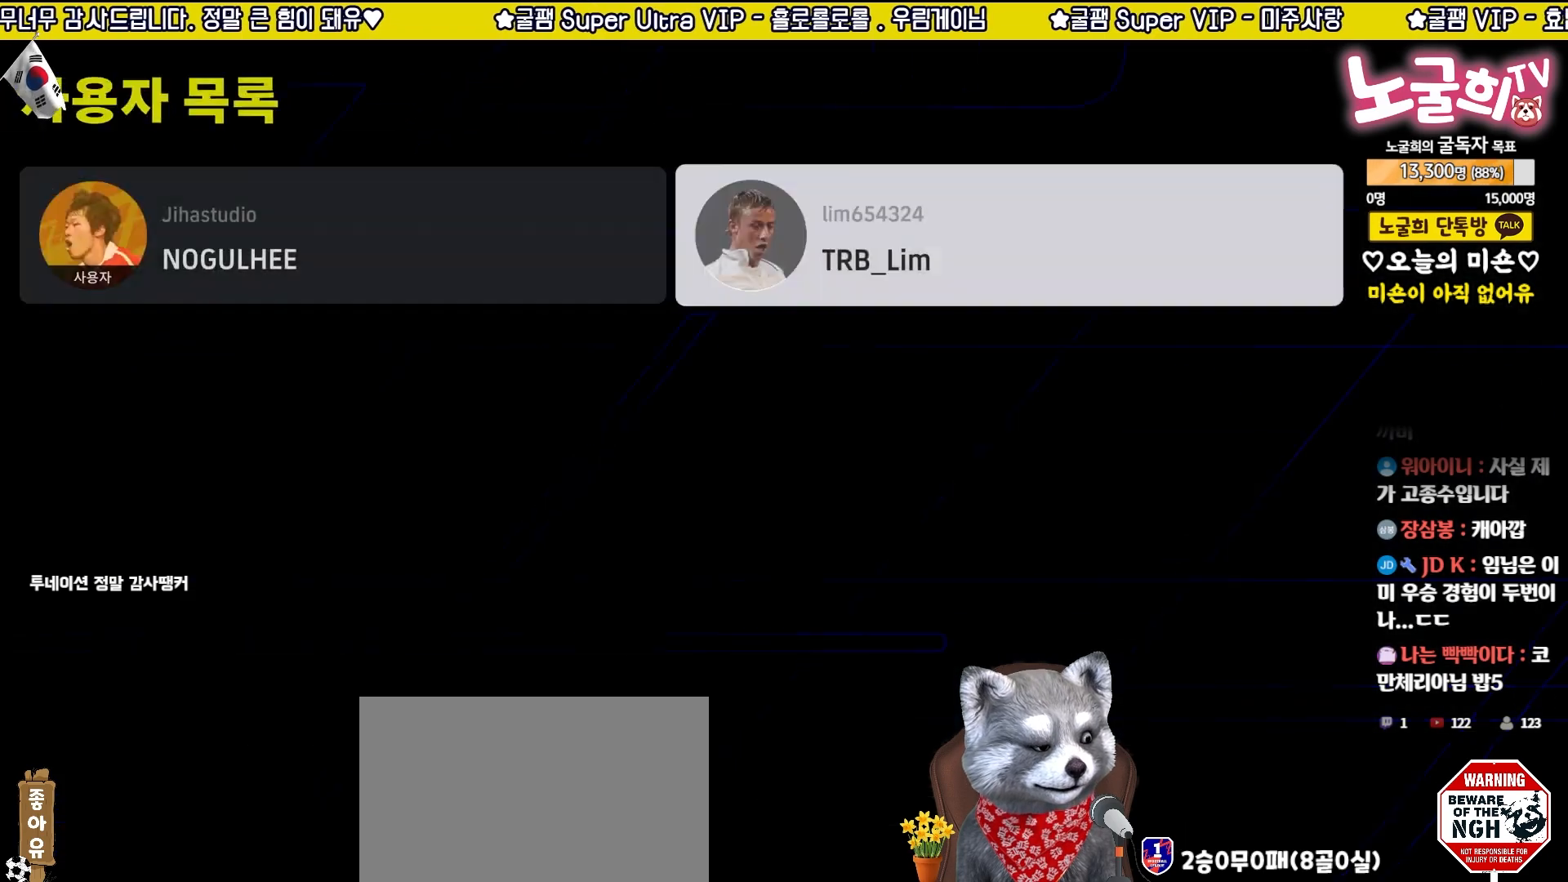
{"buttons": ["CIRCLE"], "left_stick": "center", "right_stick": "center", "events": [[467, "CIRCLE", "down"]]}
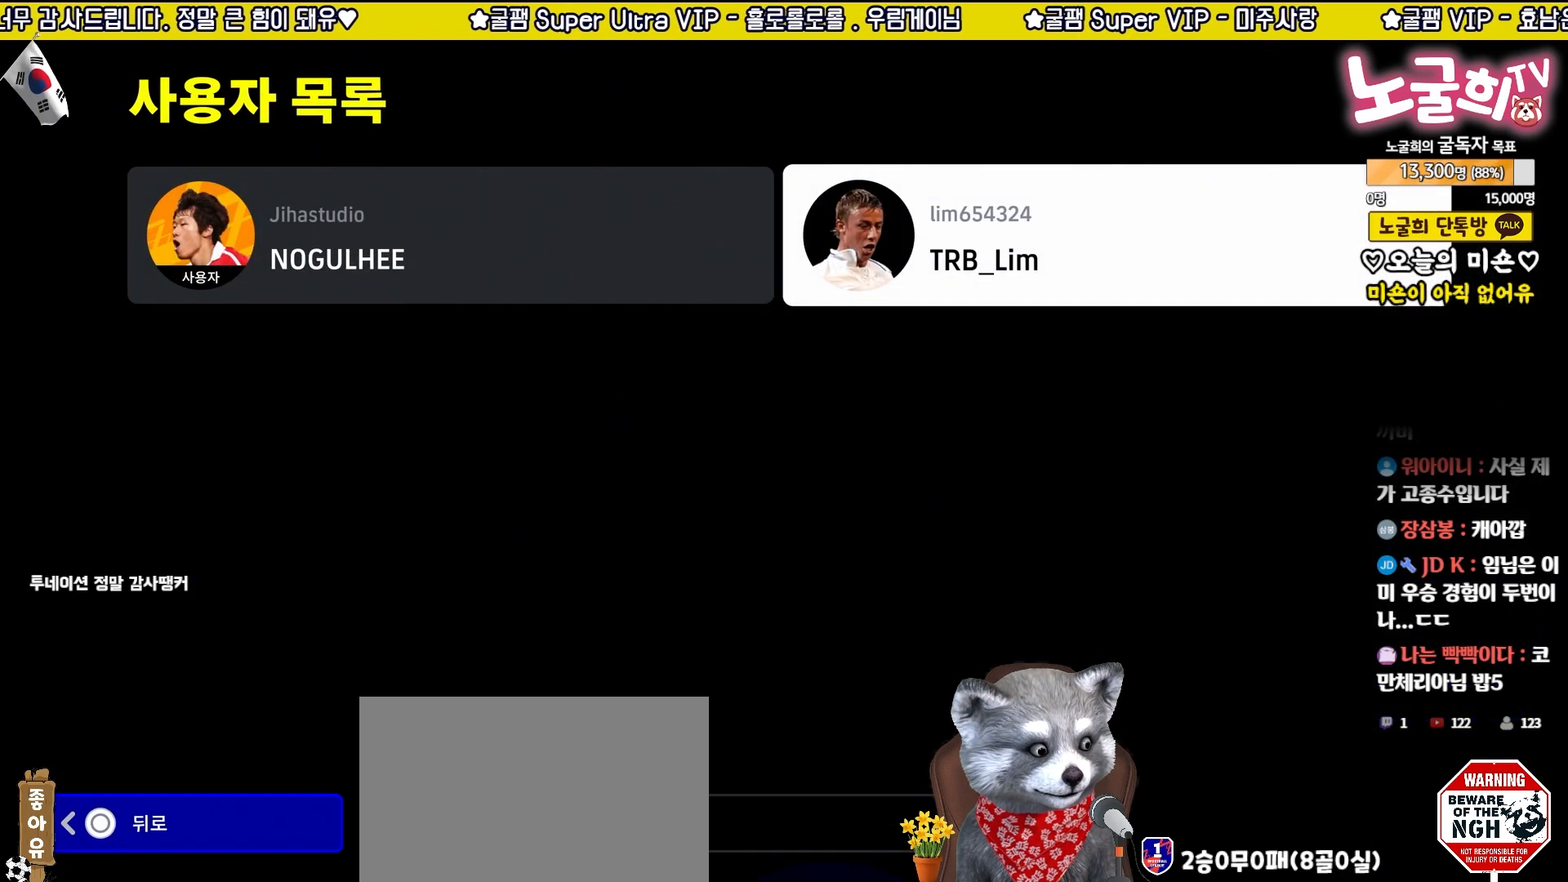
{"buttons": [], "left_stick": "center", "right_stick": "center", "events": [[83, "CIRCLE", "up"]]}